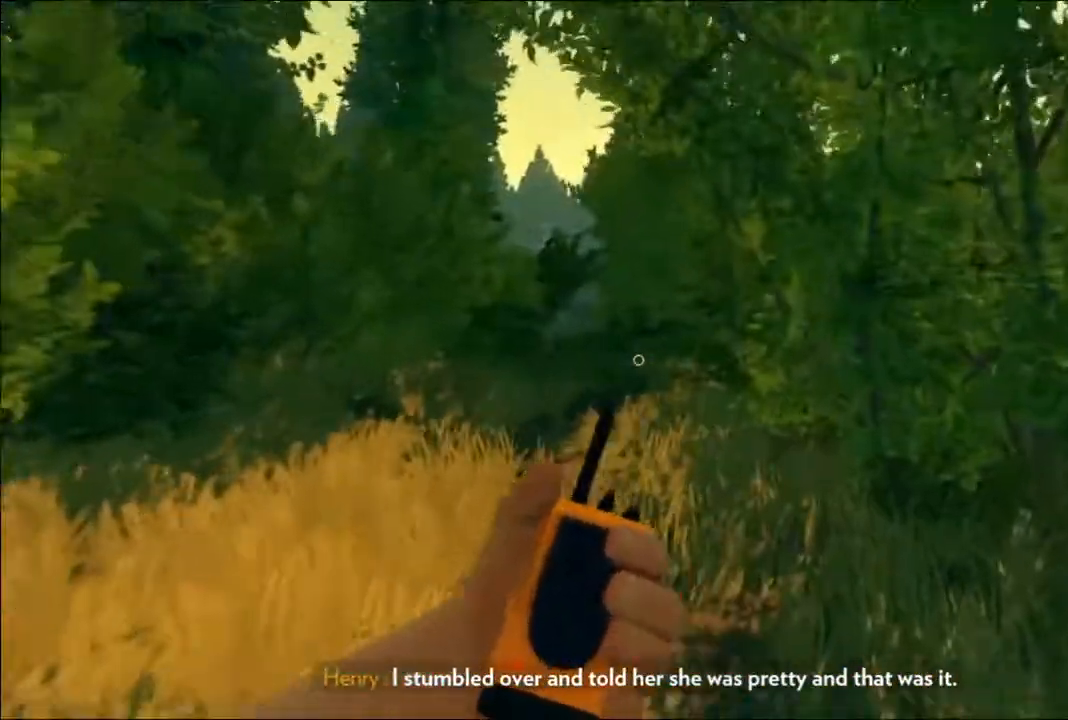
Gameplay with a controller (Xbox layout); each line is a JSON object with the inputs held at the frame after it. "events" lists button and stick changes between this image and that frame as [ms after this image, input, new state], when the widget could be followed in between.
{"buttons": [], "left_stick": "up", "right_stick": "center", "events": [[100, "right_stick", "left"], [250, "right_stick", "center"]]}
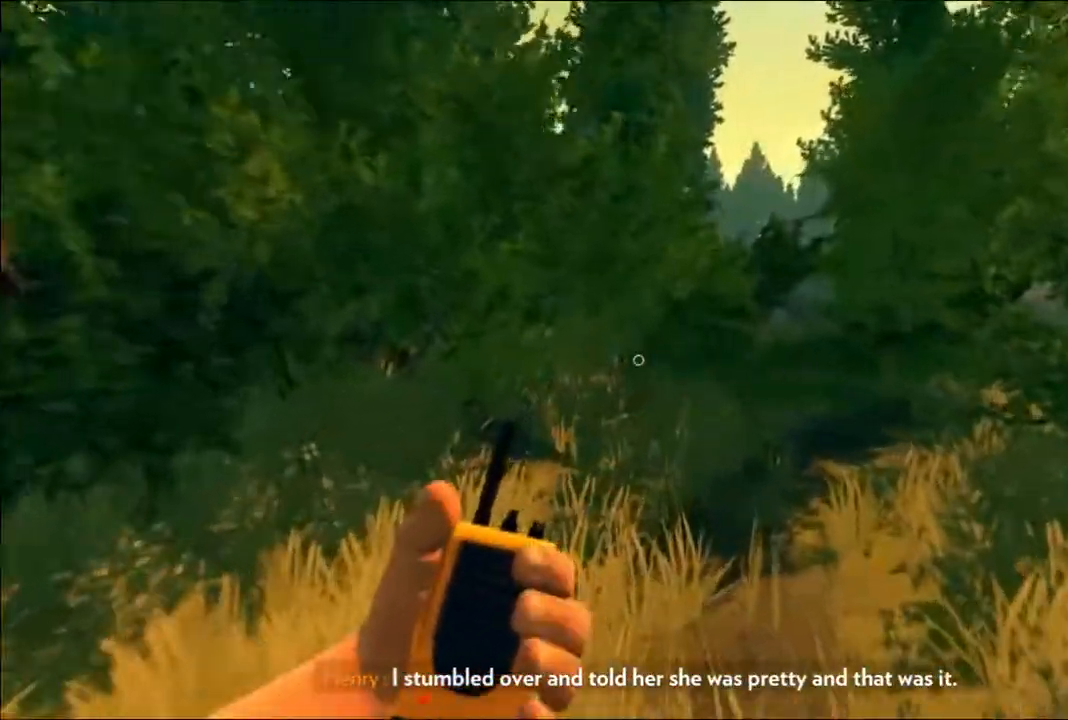
{"buttons": [], "left_stick": "up", "right_stick": "center", "events": [[17, "right_stick", "right"], [183, "right_stick", "center"]]}
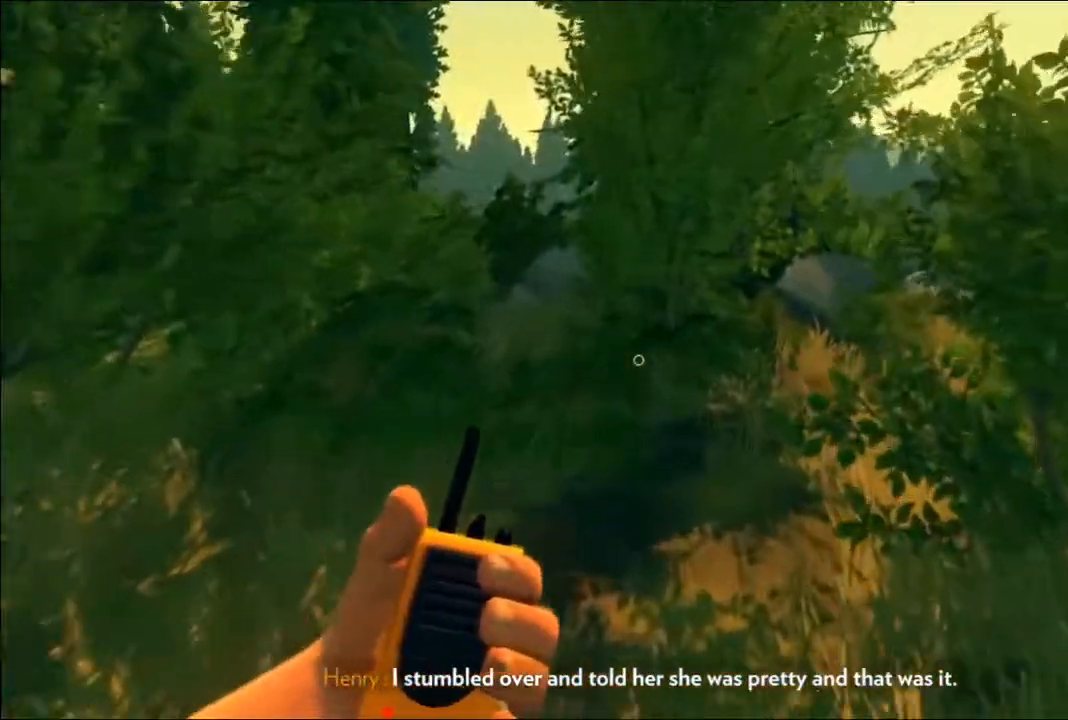
{"buttons": [], "left_stick": "up-left", "right_stick": "center", "events": [[67, "right_stick", "right"], [333, "right_stick", "center"], [433, "left_stick", "up-left"]]}
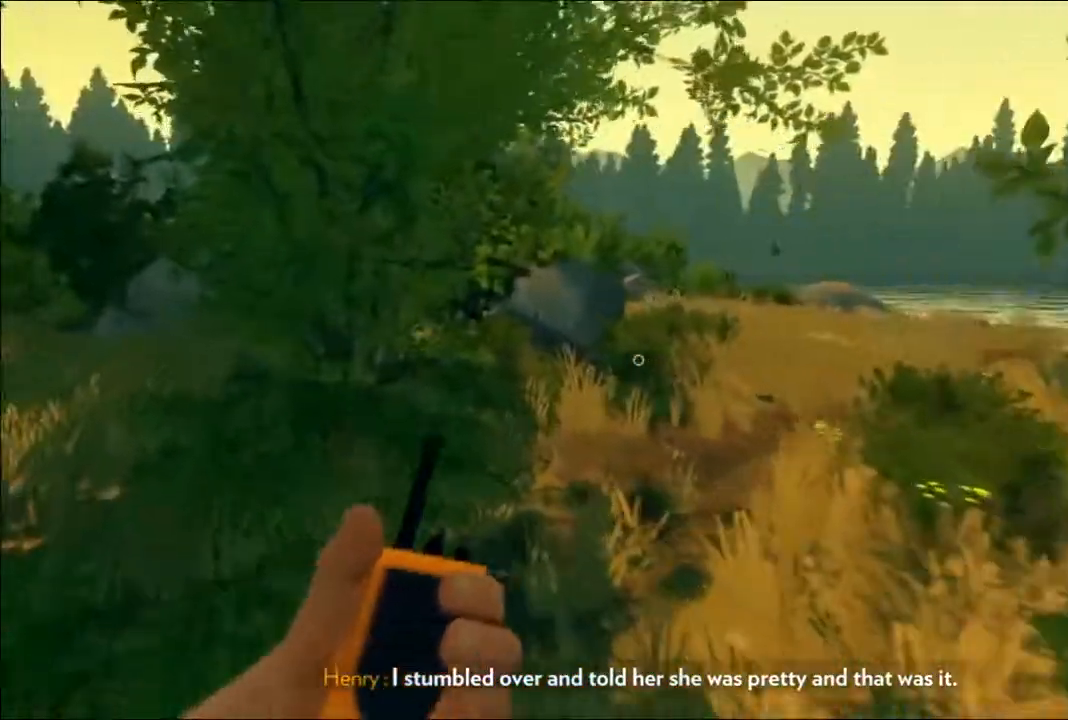
{"buttons": [], "left_stick": "up", "right_stick": "center", "events": [[117, "left_stick", "up"], [133, "right_stick", "right"], [333, "right_stick", "center"]]}
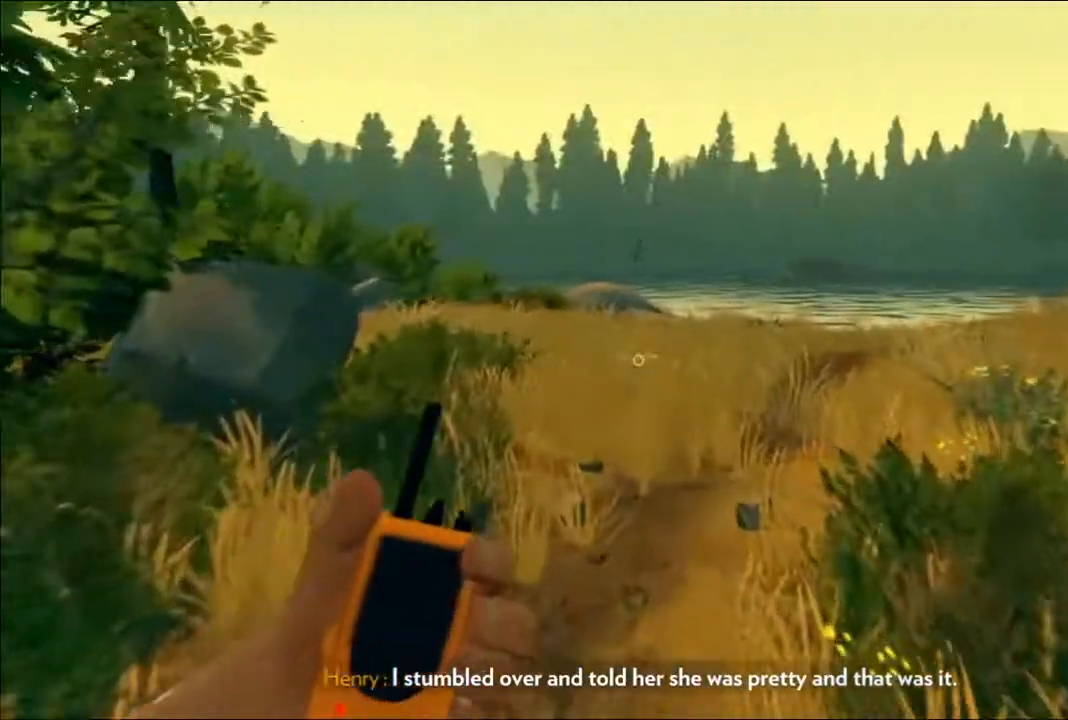
{"buttons": [], "left_stick": "up", "right_stick": "center", "events": [[150, "right_stick", "right"], [367, "right_stick", "center"]]}
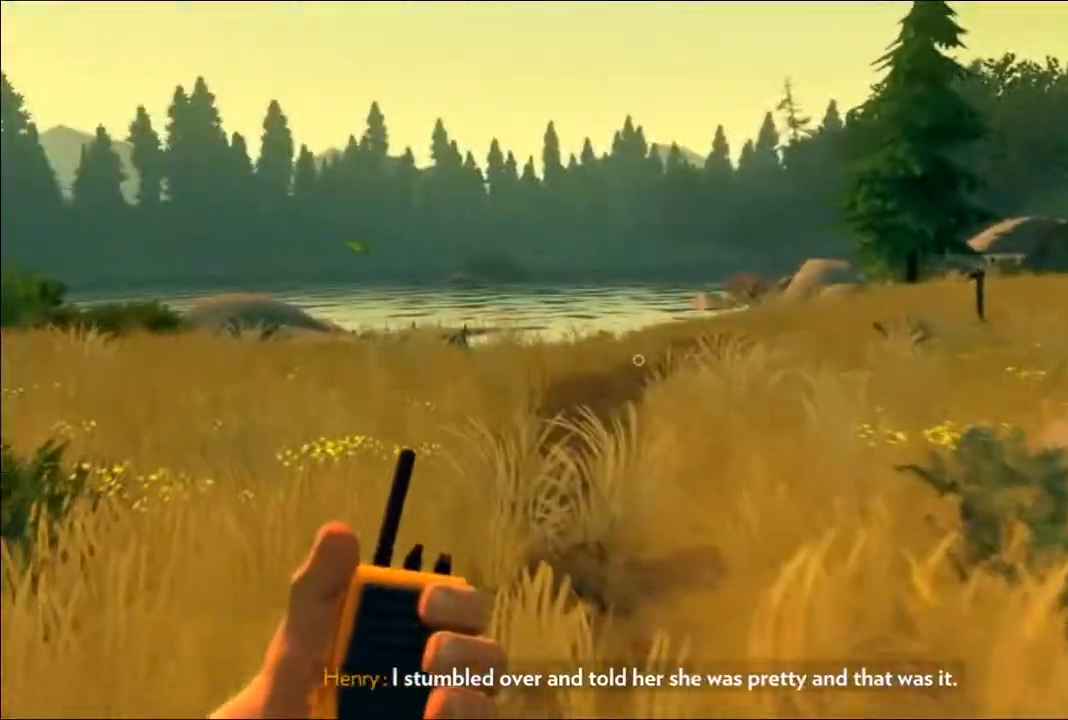
{"buttons": [], "left_stick": "up", "right_stick": "center", "events": []}
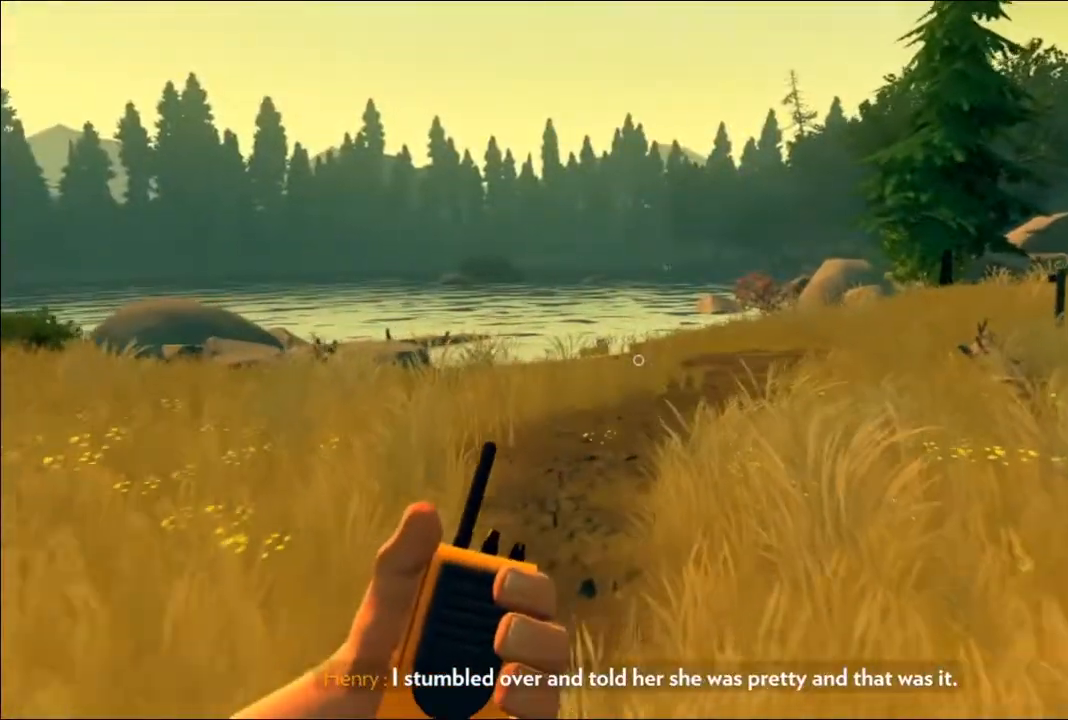
{"buttons": [], "left_stick": "up-left", "right_stick": "right", "events": [[100, "left_stick", "up-left"], [200, "right_stick", "right"]]}
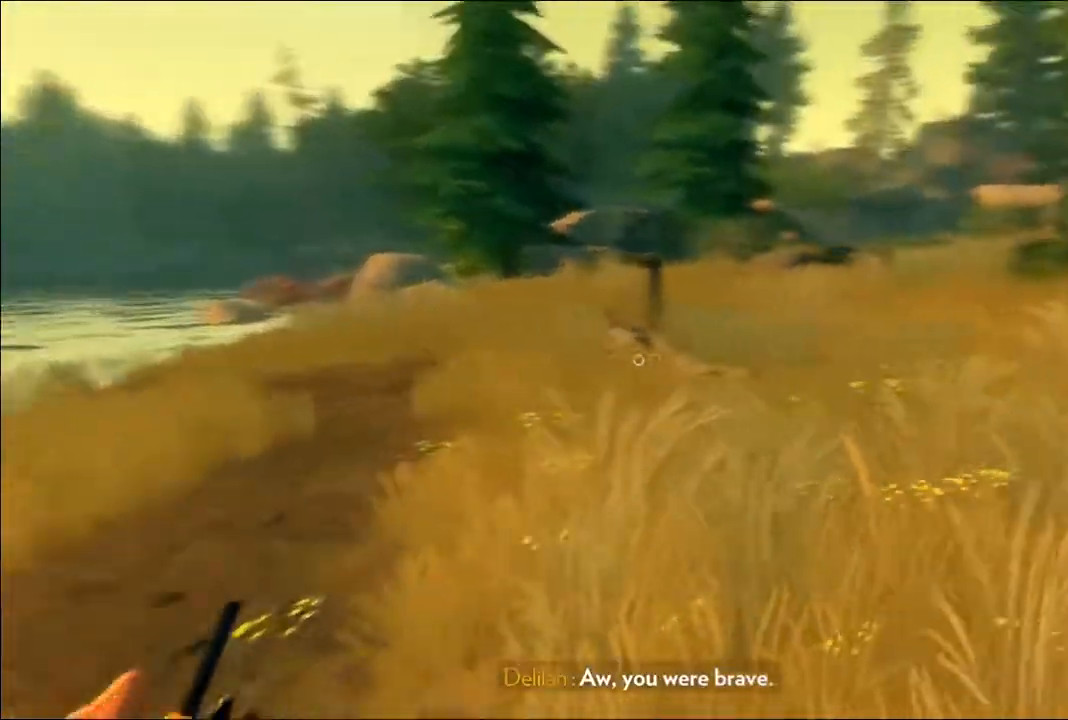
{"buttons": [], "left_stick": "up-left", "right_stick": "center", "events": [[50, "right_stick", "center"]]}
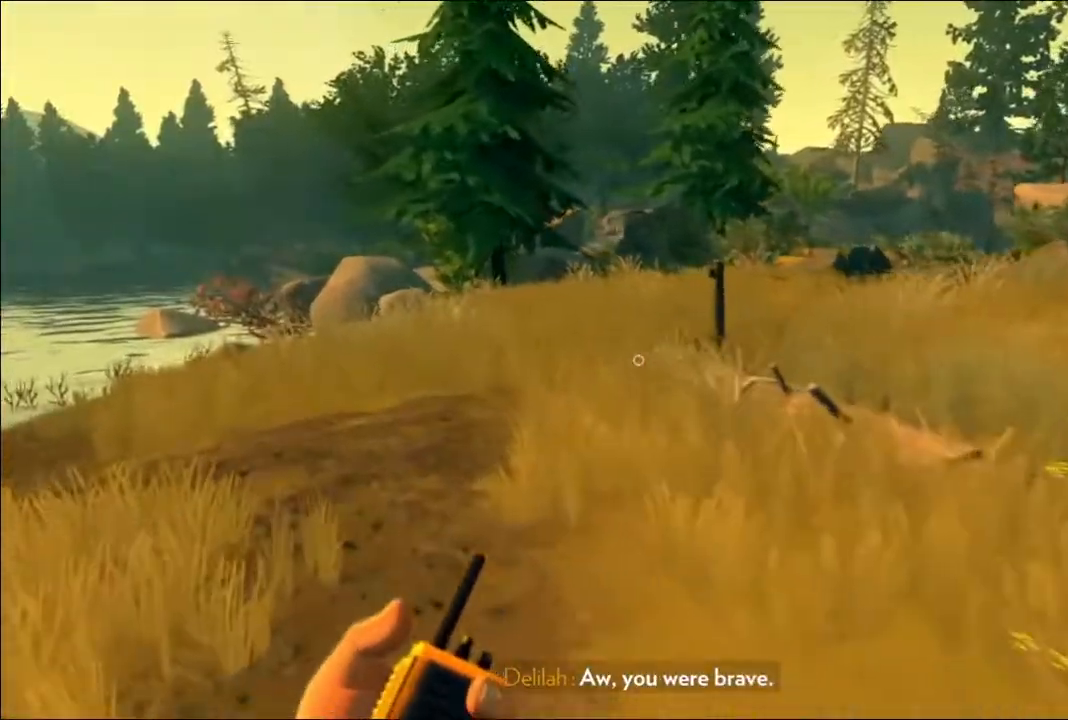
{"buttons": [], "left_stick": "left", "right_stick": "right", "events": [[383, "right_stick", "right"], [433, "left_stick", "left"]]}
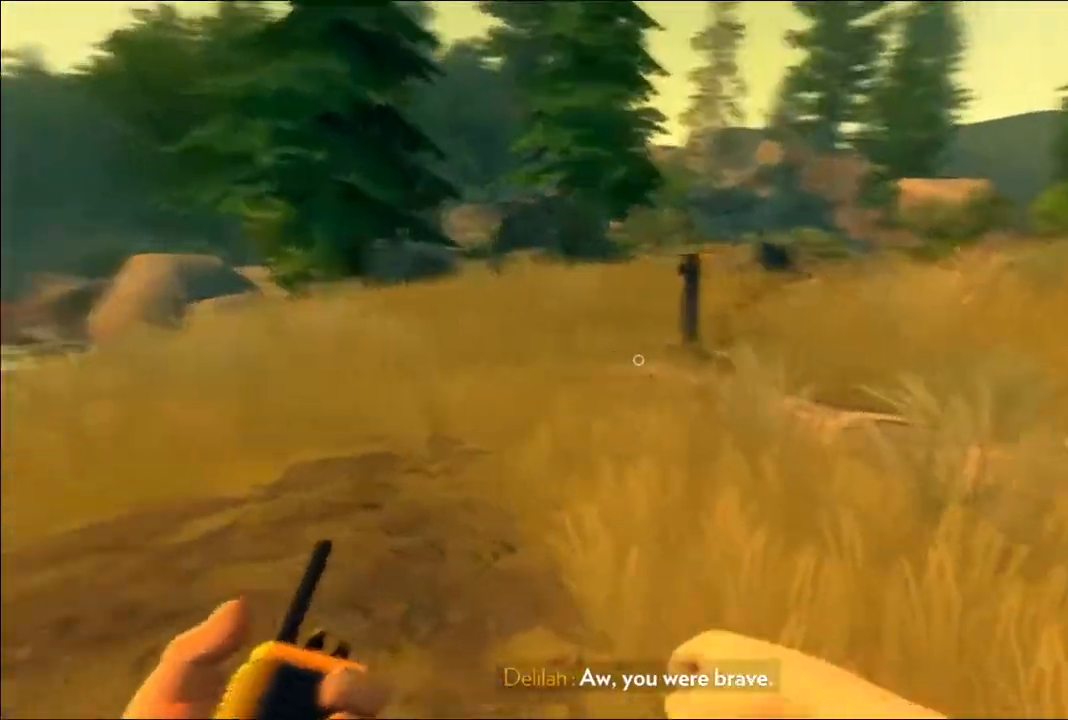
{"buttons": [], "left_stick": "up-left", "right_stick": "center", "events": [[150, "right_stick", "center"], [233, "left_stick", "up-left"]]}
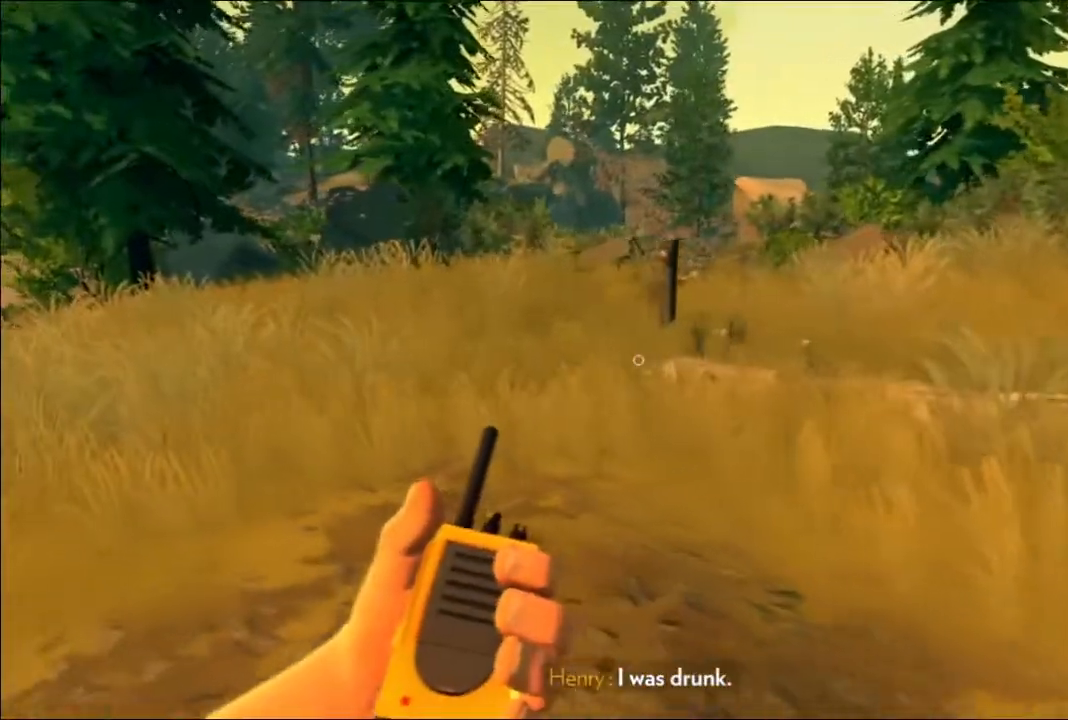
{"buttons": [], "left_stick": "up", "right_stick": "center", "events": [[433, "left_stick", "up"]]}
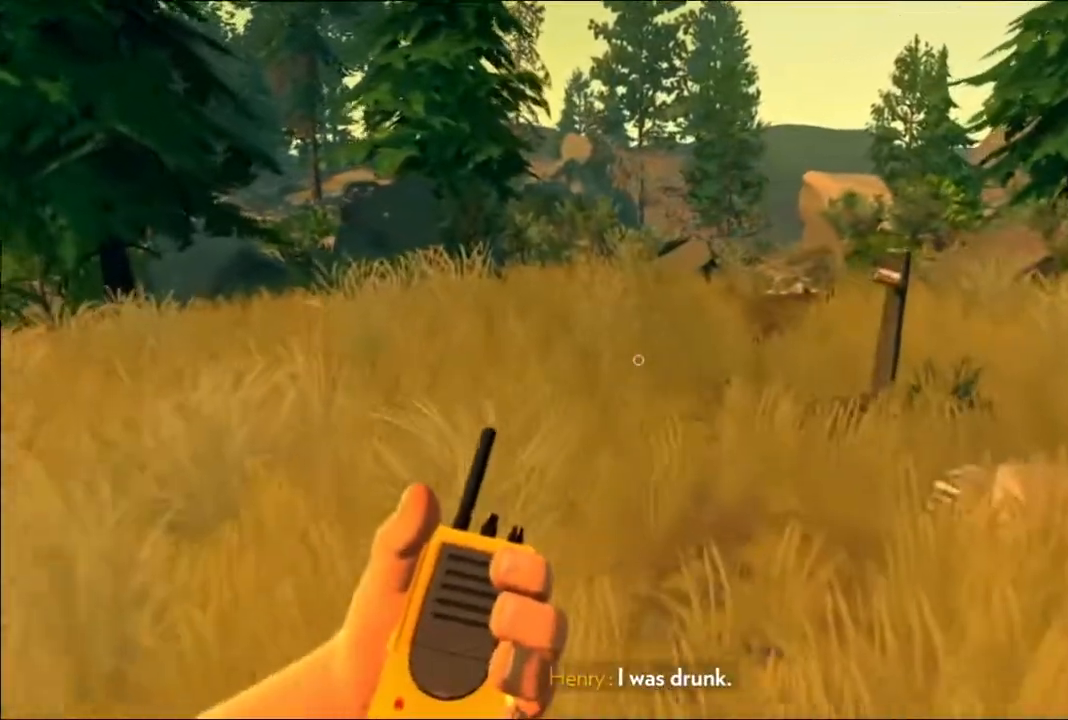
{"buttons": [], "left_stick": "up", "right_stick": "right", "events": [[367, "right_stick", "right"]]}
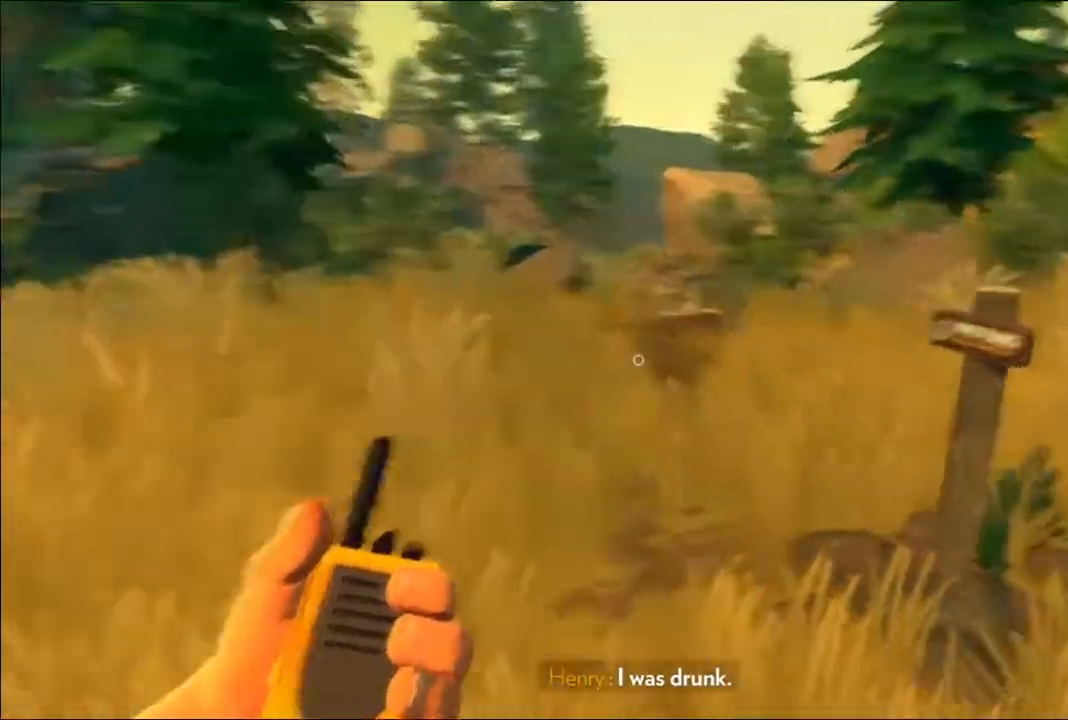
{"buttons": [], "left_stick": "center", "right_stick": "center", "events": [[100, "left_stick", "center"], [133, "right_stick", "center"]]}
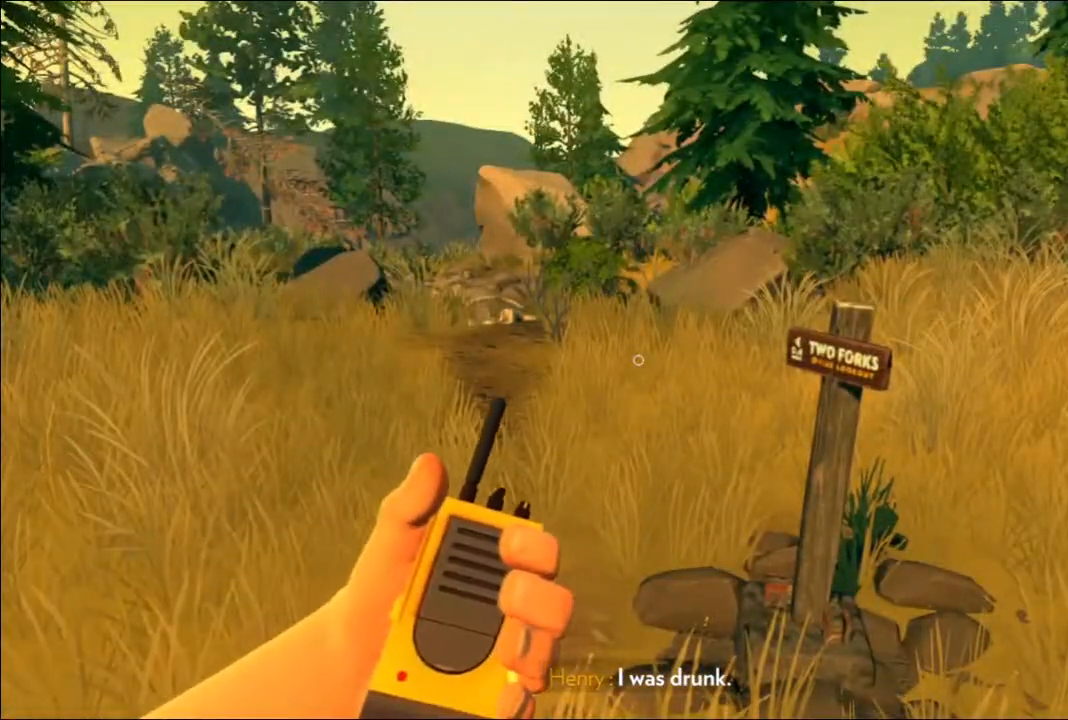
{"buttons": [], "left_stick": "up", "right_stick": "center", "events": [[83, "left_stick", "up"]]}
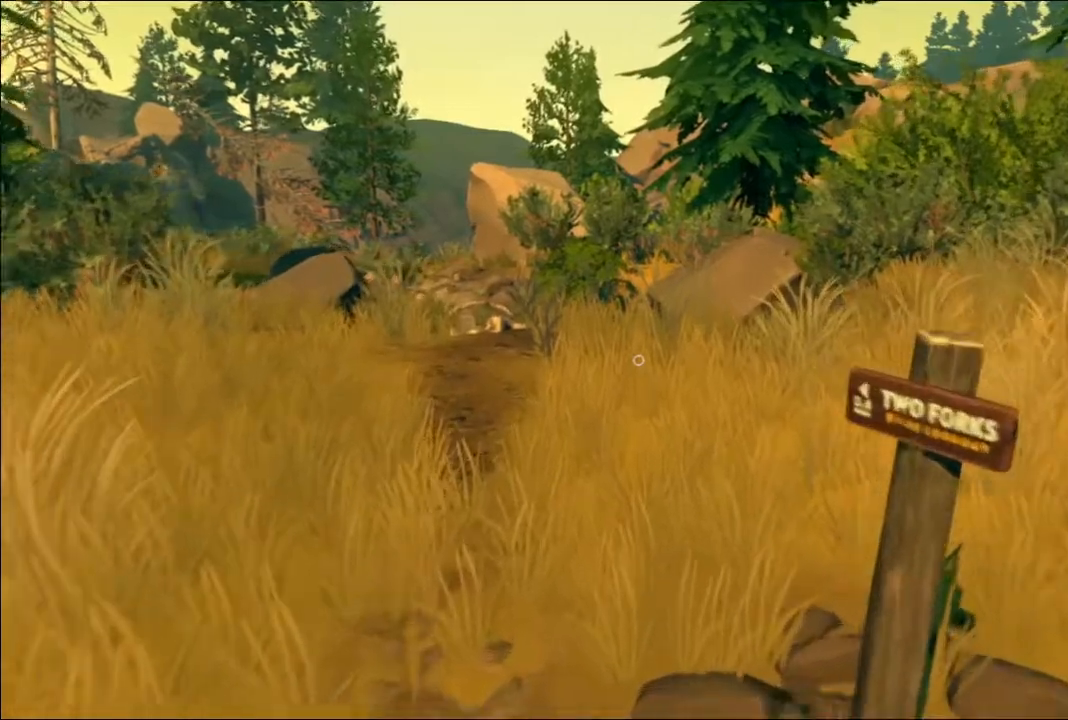
{"buttons": [], "left_stick": "up", "right_stick": "center", "events": [[83, "right_stick", "left"], [250, "right_stick", "center"], [383, "L3", "down"], [483, "L3", "up"]]}
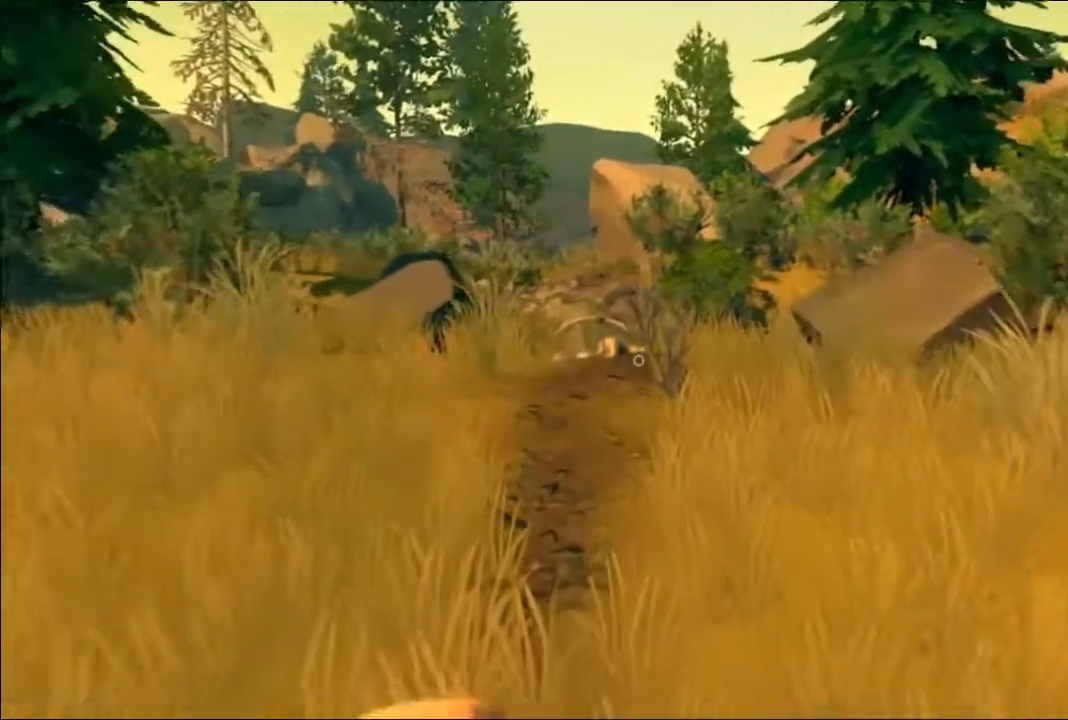
{"buttons": [], "left_stick": "up", "right_stick": "center", "events": [[250, "right_stick", "left"], [400, "right_stick", "center"]]}
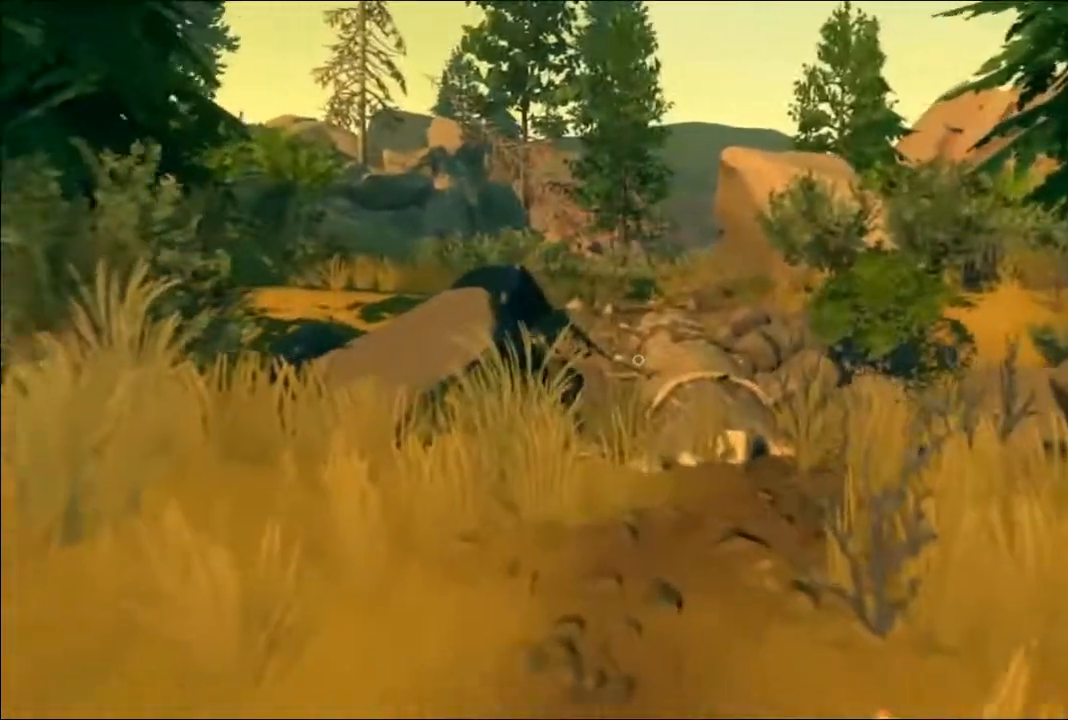
{"buttons": [], "left_stick": "center", "right_stick": "center", "events": [[467, "left_stick", "center"]]}
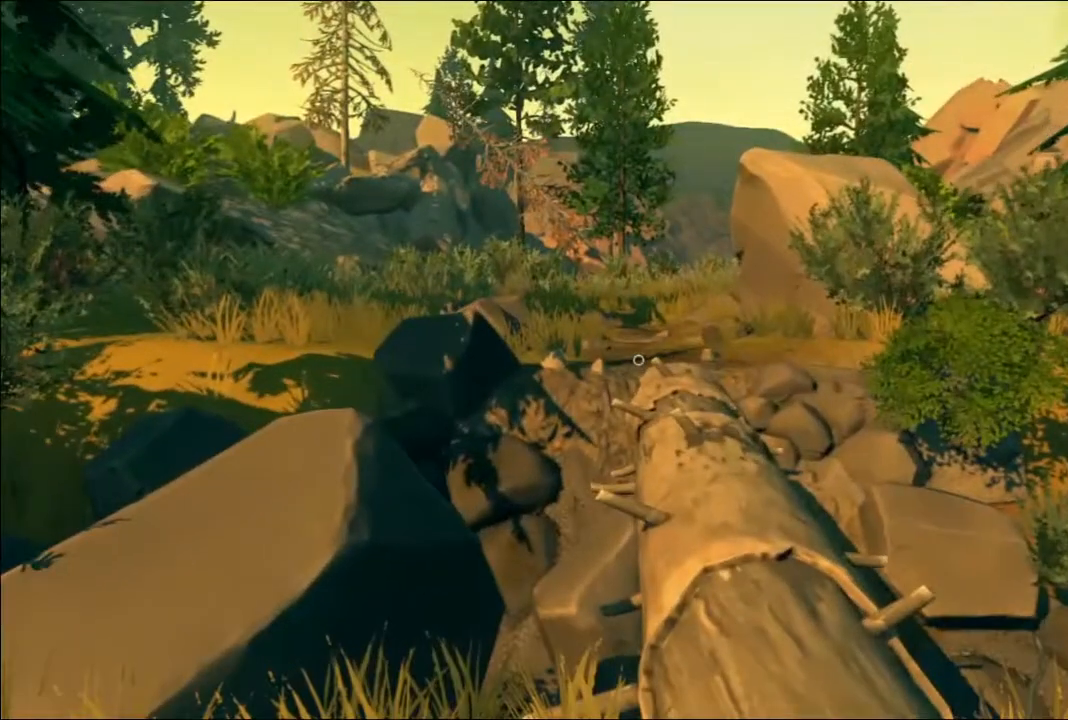
{"buttons": [], "left_stick": "up", "right_stick": "center", "events": [[100, "left_stick", "up"]]}
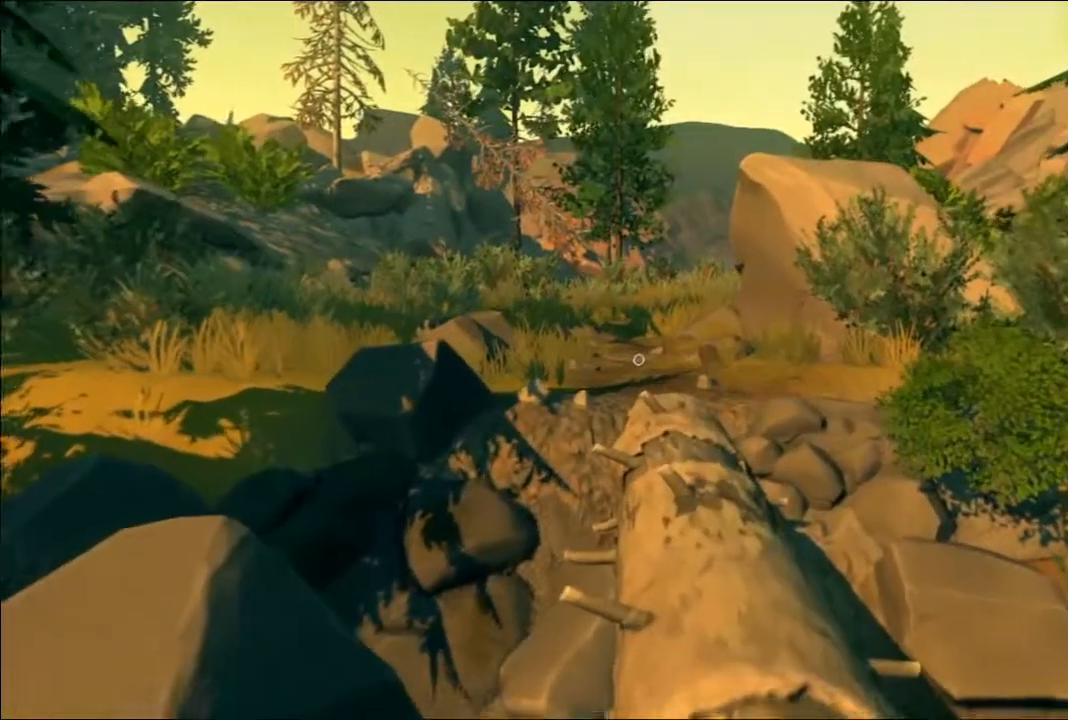
{"buttons": [], "left_stick": "center", "right_stick": "center", "events": [[150, "left_stick", "up-right"], [267, "left_stick", "up"], [367, "left_stick", "center"]]}
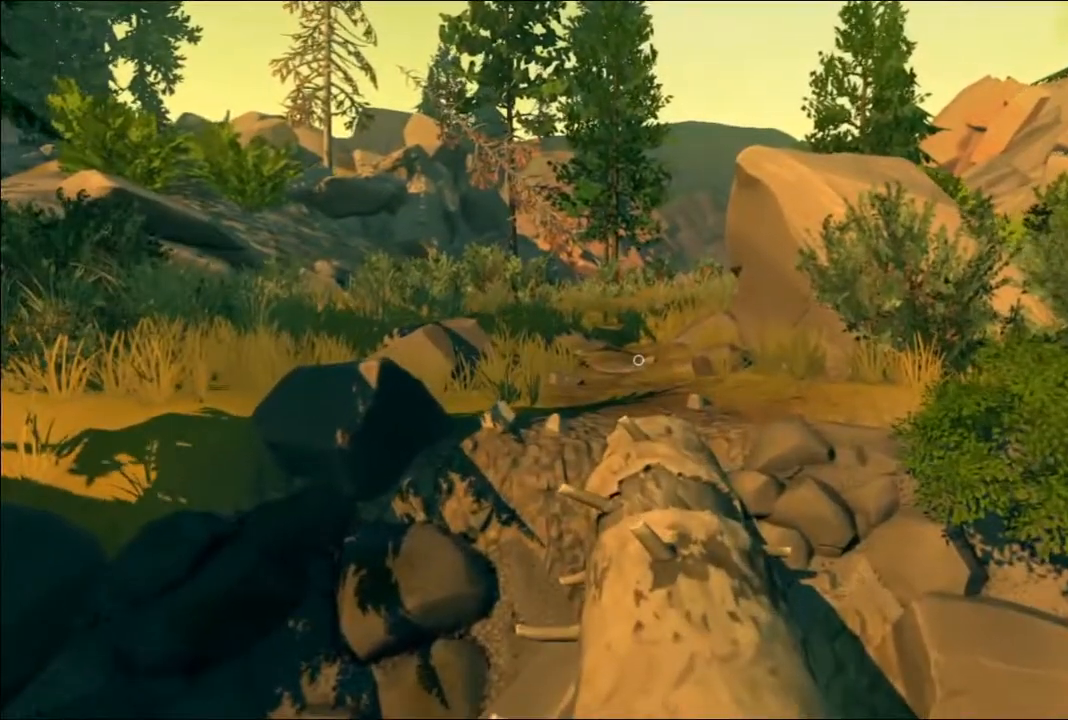
{"buttons": [], "left_stick": "center", "right_stick": "center", "events": [[67, "left_stick", "down"], [150, "DPAD_UP", "down"], [283, "DPAD_UP", "up"], [450, "left_stick", "center"]]}
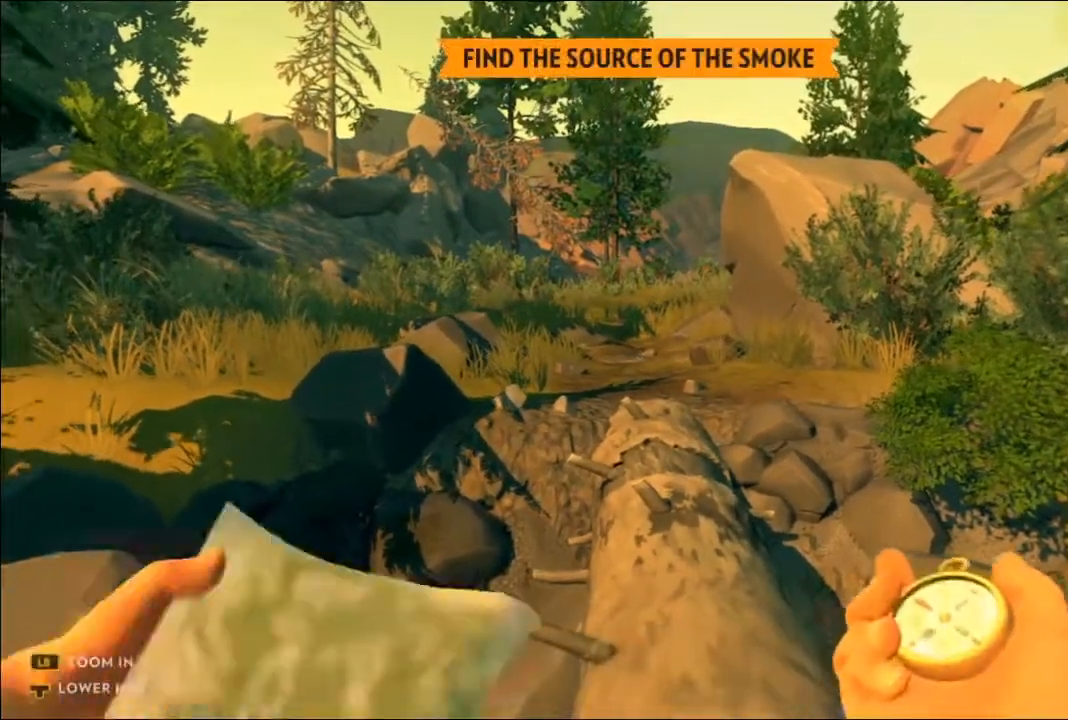
{"buttons": [], "left_stick": "center", "right_stick": "center", "events": []}
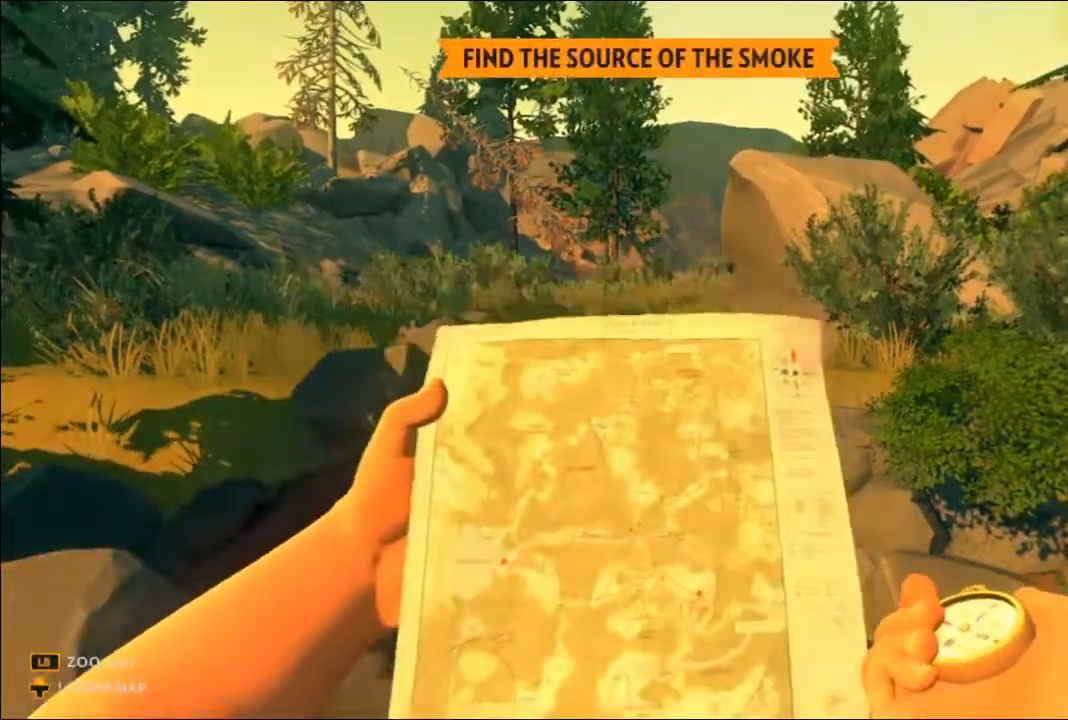
{"buttons": ["L2"], "left_stick": "center", "right_stick": "center", "events": [[433, "L2", "down"]]}
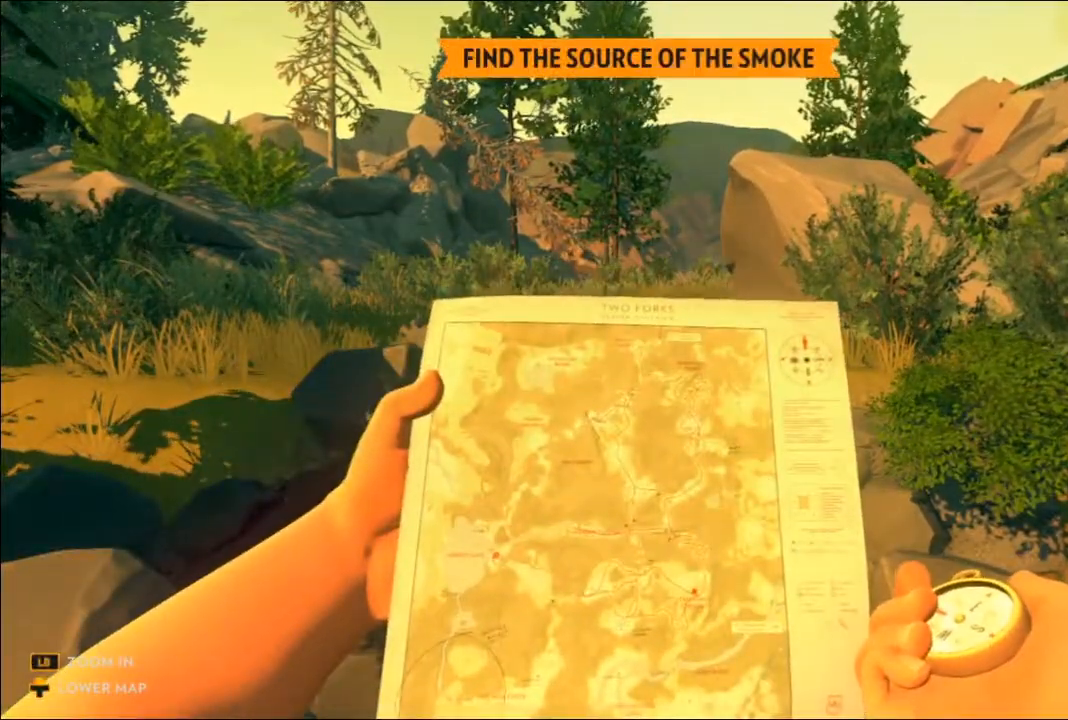
{"buttons": ["L1"], "left_stick": "center", "right_stick": "center", "events": [[150, "L2", "up"], [233, "L1", "down"]]}
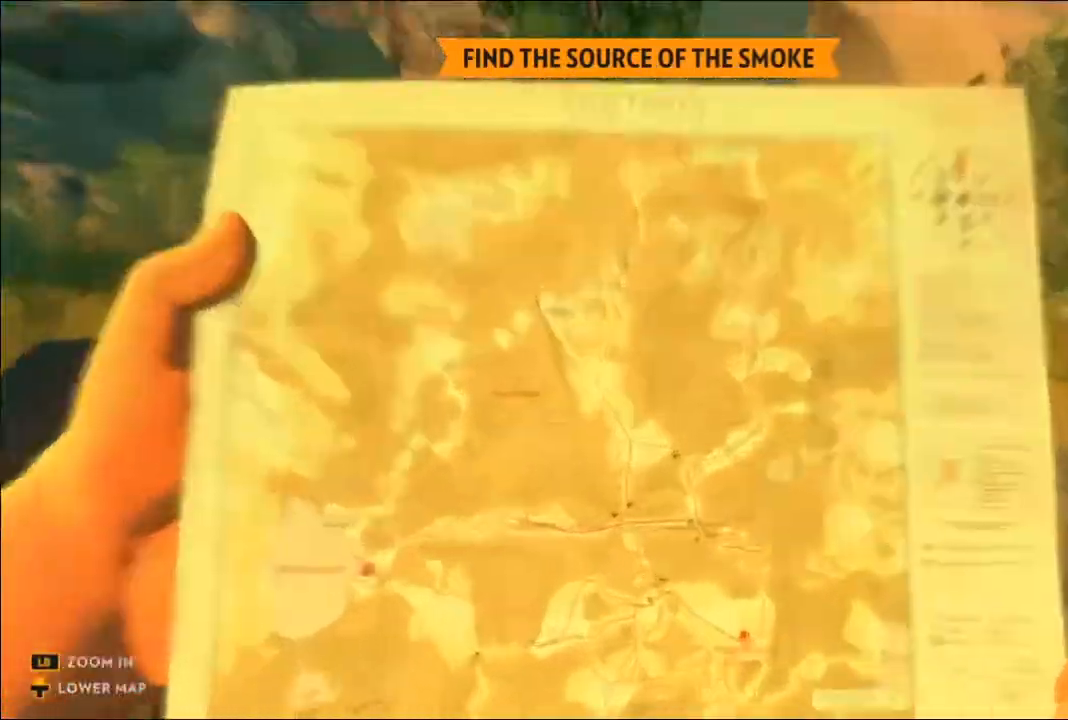
{"buttons": ["L1"], "left_stick": "center", "right_stick": "center", "events": [[67, "L1", "up"], [383, "L1", "down"]]}
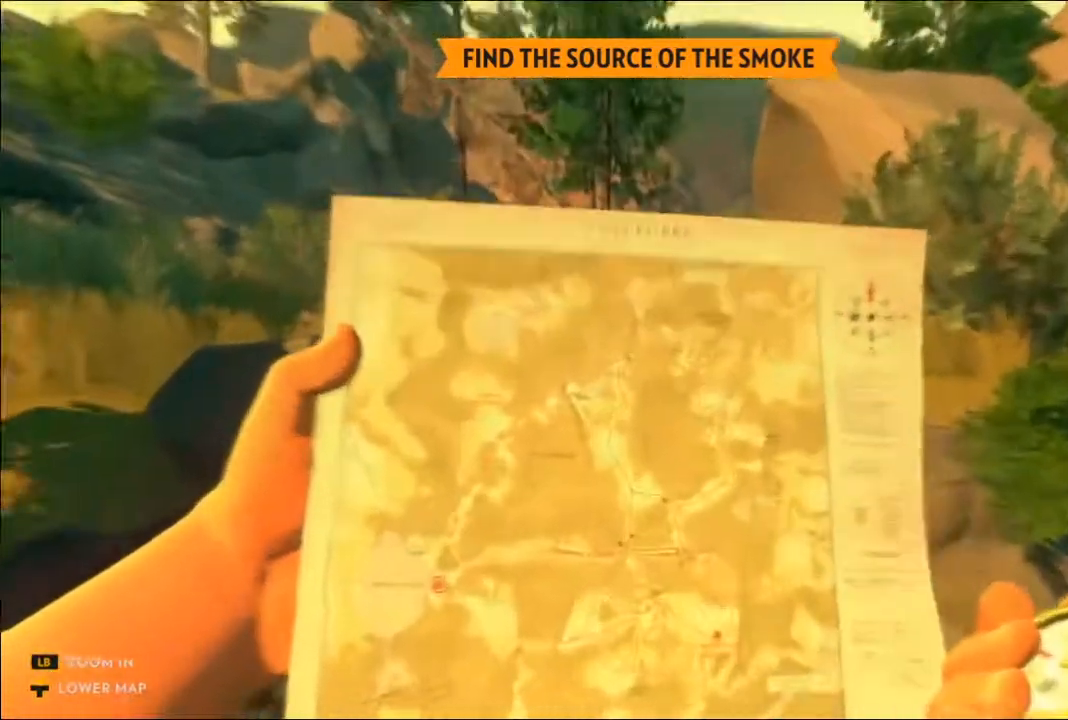
{"buttons": ["L1"], "left_stick": "center", "right_stick": "down", "events": [[450, "right_stick", "down"]]}
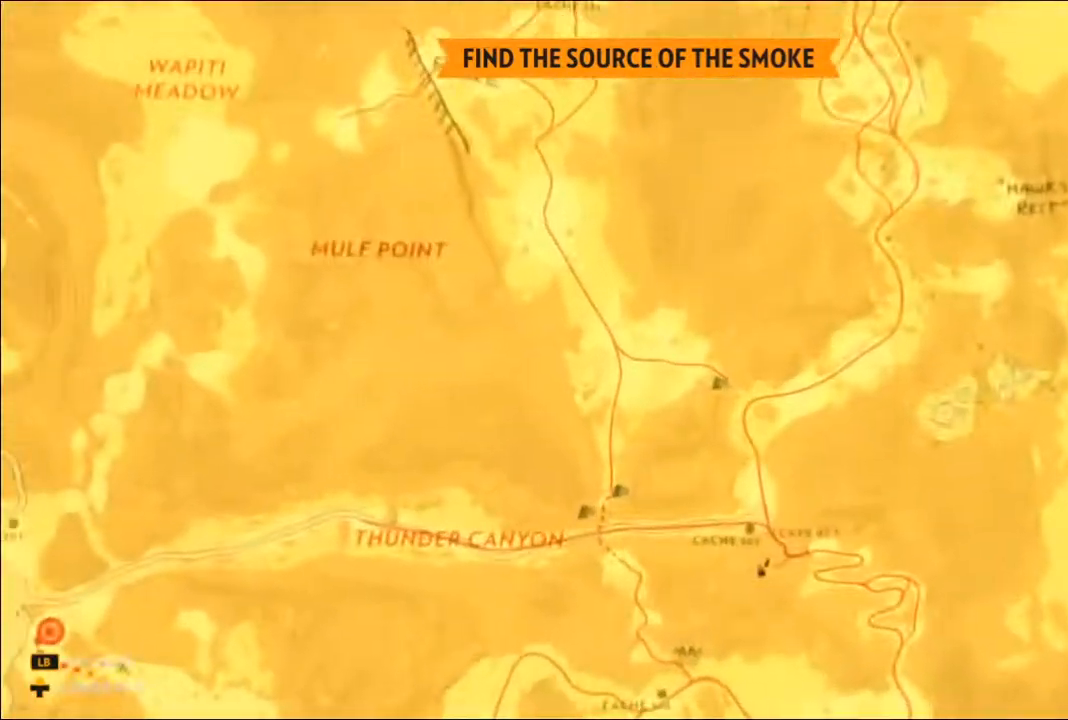
{"buttons": ["L1"], "left_stick": "center", "right_stick": "center", "events": [[300, "right_stick", "center"]]}
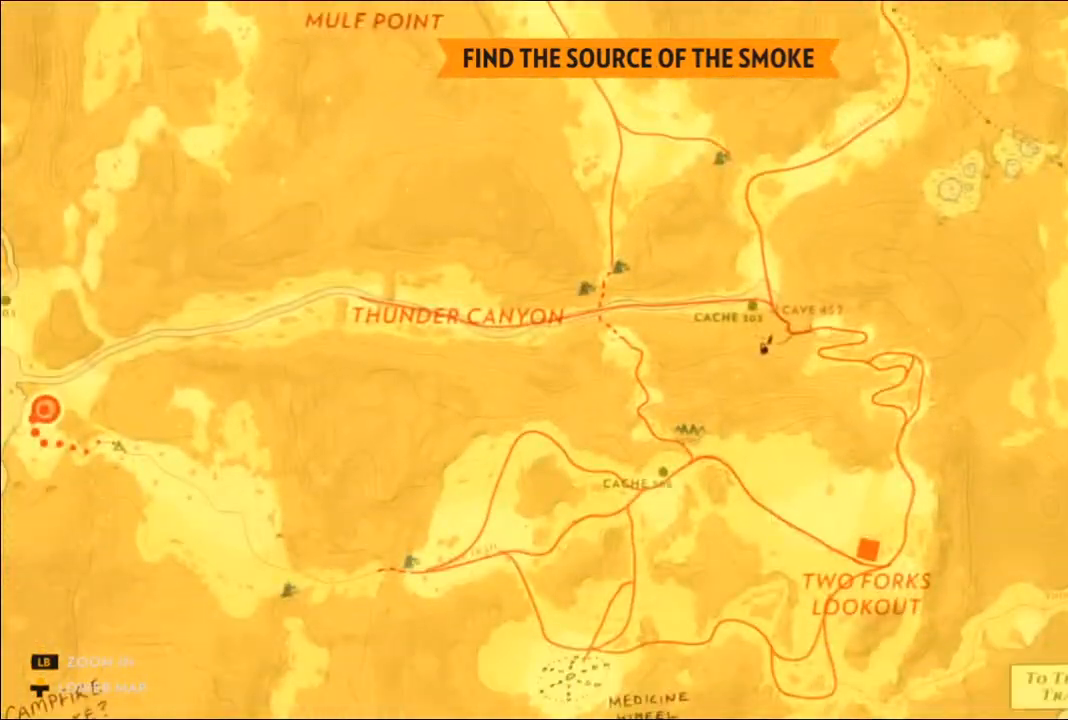
{"buttons": ["L1"], "left_stick": "center", "right_stick": "center", "events": []}
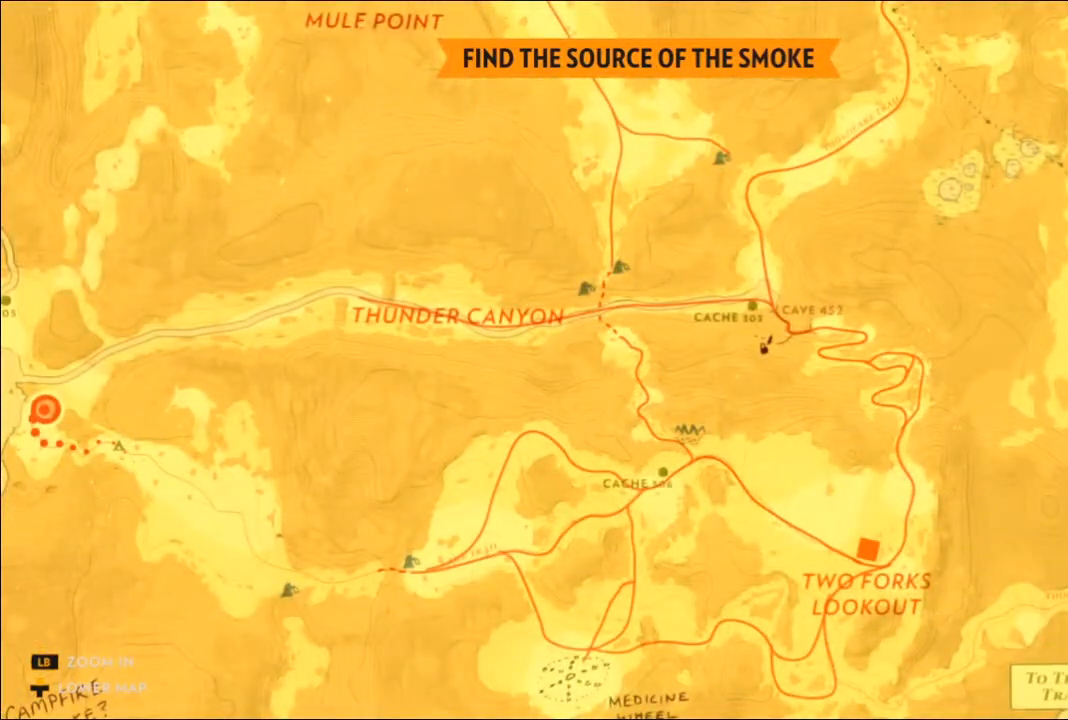
{"buttons": ["L1"], "left_stick": "center", "right_stick": "center", "events": []}
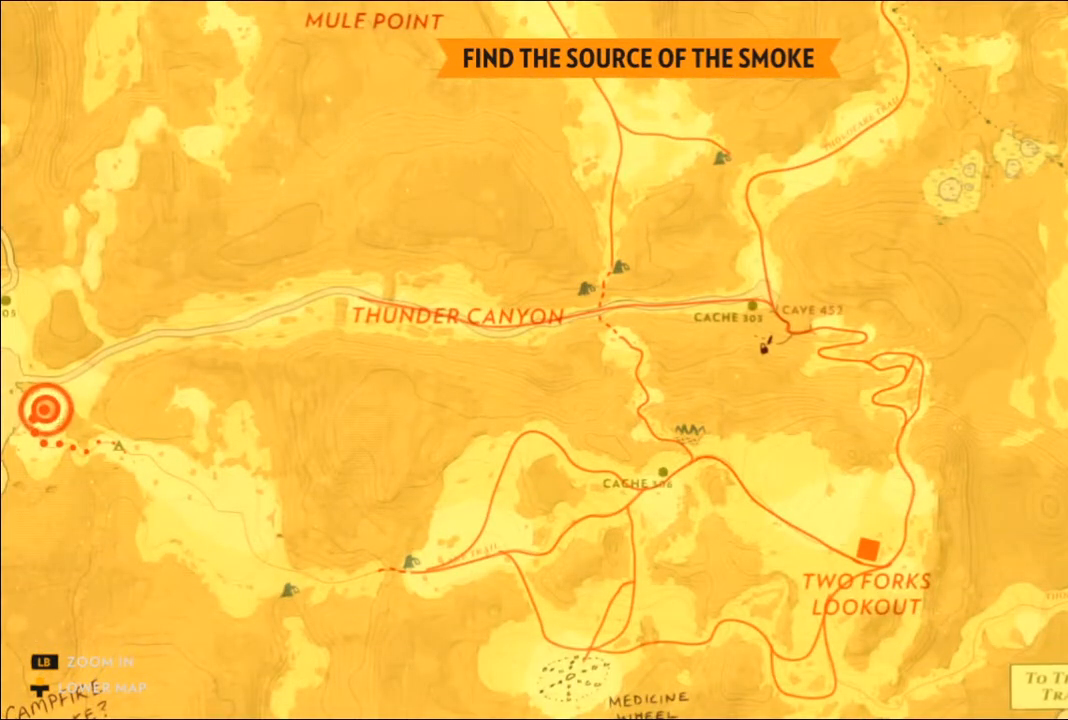
{"buttons": ["L1"], "left_stick": "center", "right_stick": "center", "events": []}
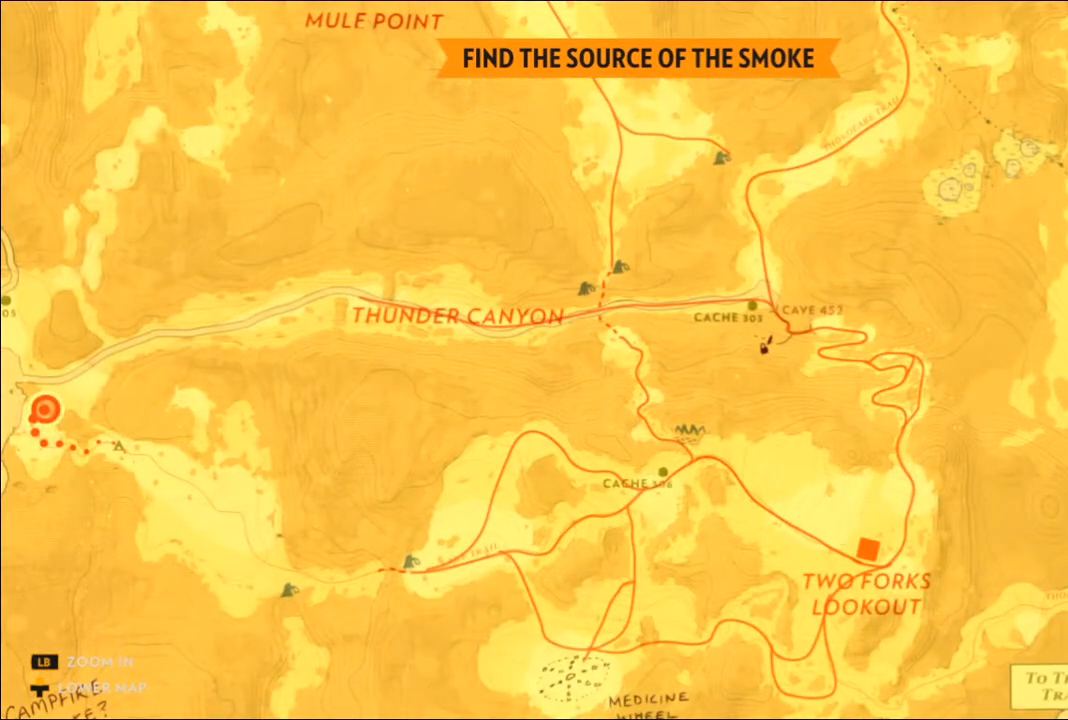
{"buttons": ["L1"], "left_stick": "center", "right_stick": "center", "events": [[217, "right_stick", "left"], [367, "right_stick", "center"]]}